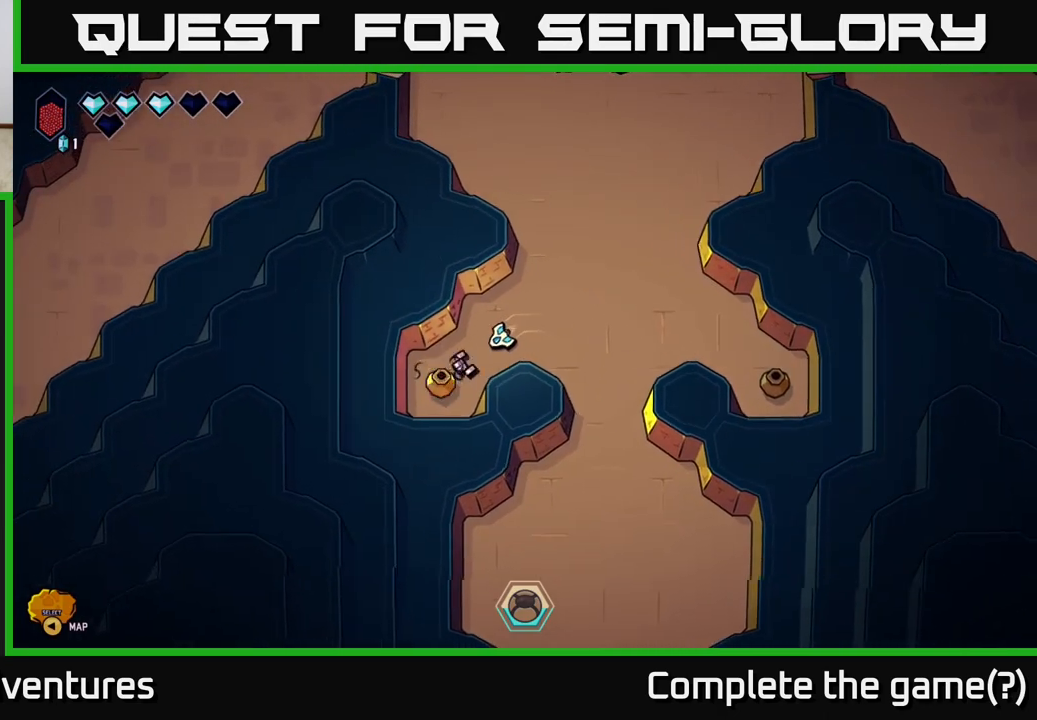
Gameplay with a controller (Xbox layout); each line is a JSON object with the inputs held at the frame after it. "events" lists button and stick changes between this image and that frame as [ms after this image, input, new state], when the widget could be followed in between.
{"buttons": [], "left_stick": "up-right", "right_stick": "center", "events": [[333, "right_stick", "center"], [350, "left_stick", "right"], [467, "left_stick", "up-right"]]}
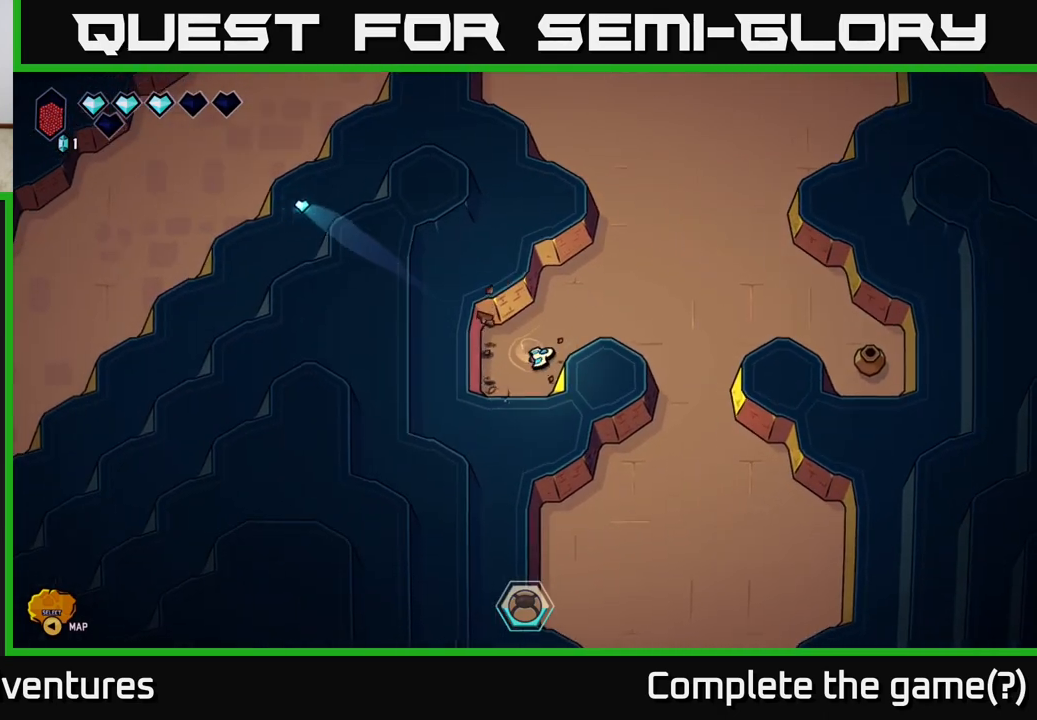
{"buttons": ["L2"], "left_stick": "right", "right_stick": "center", "events": [[167, "L2", "down"], [300, "left_stick", "right"]]}
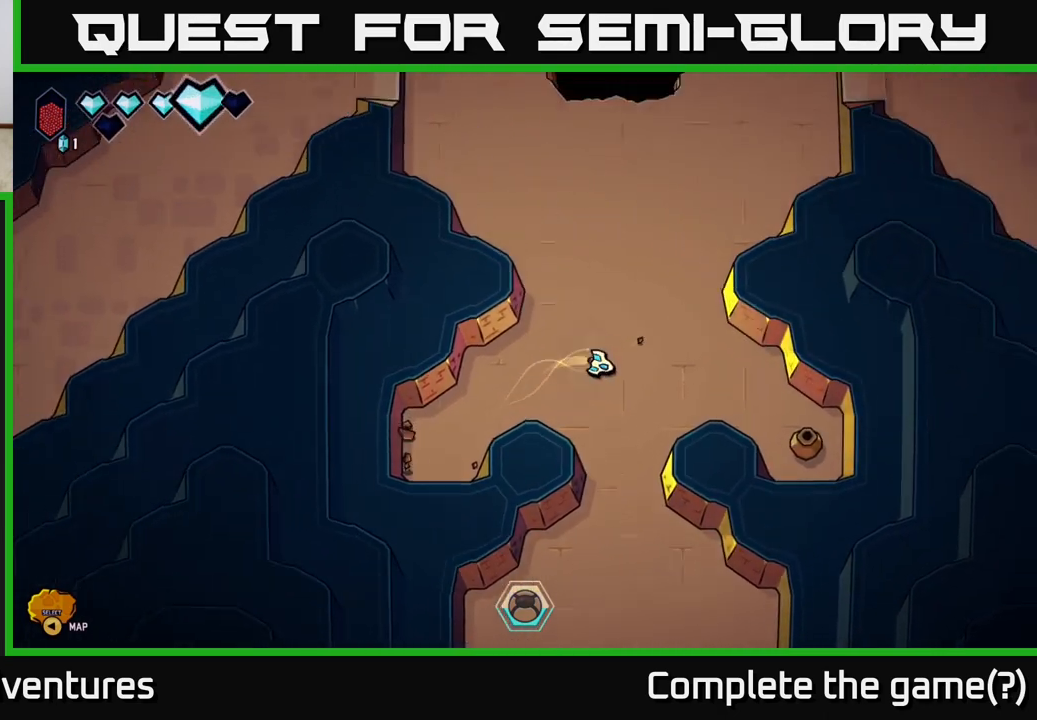
{"buttons": [], "left_stick": "center", "right_stick": "down-right", "events": [[117, "right_stick", "down-right"], [183, "L2", "up"], [450, "left_stick", "center"]]}
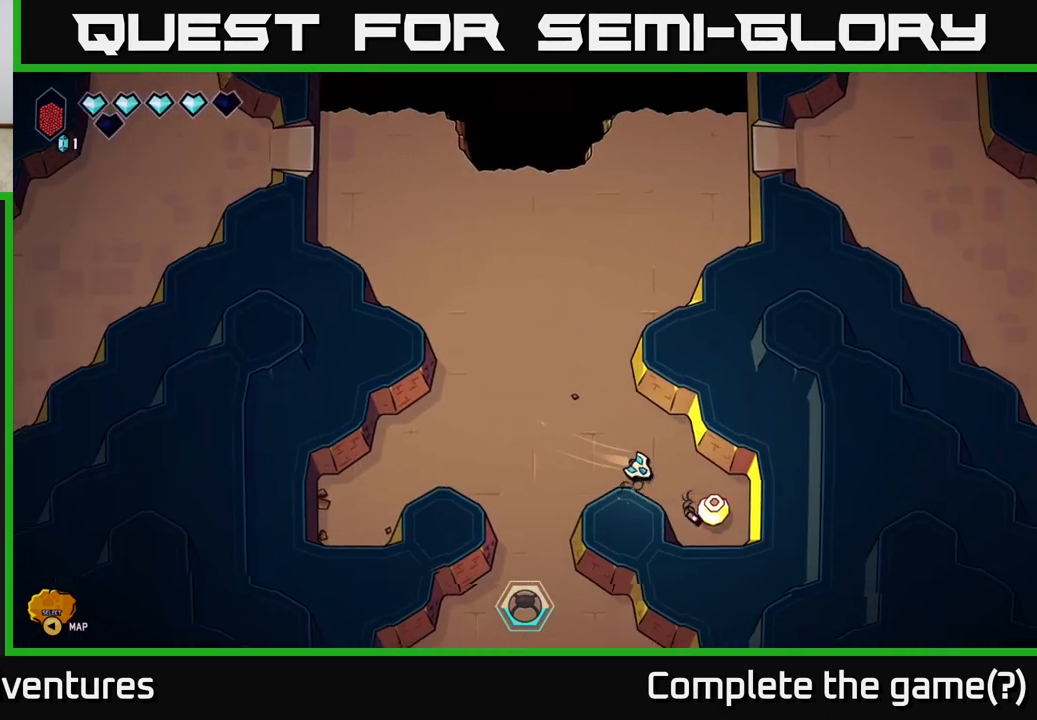
{"buttons": [], "left_stick": "down-right", "right_stick": "down-right", "events": [[133, "left_stick", "right"], [400, "left_stick", "down-right"]]}
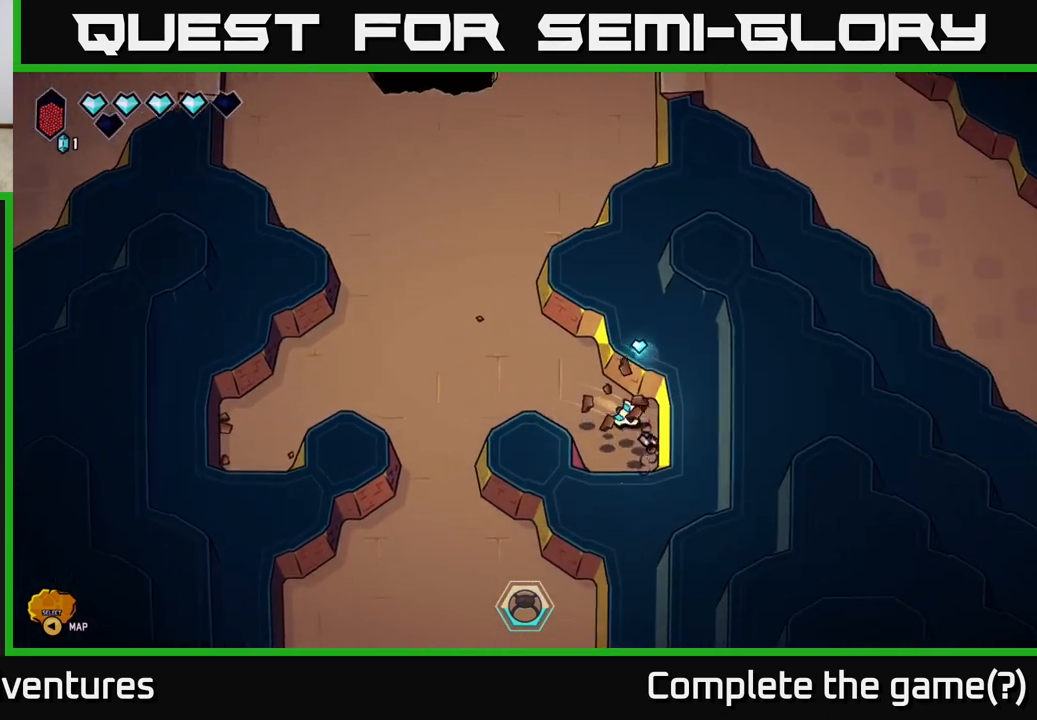
{"buttons": ["L2"], "left_stick": "down-left", "right_stick": "center", "events": [[33, "right_stick", "center"], [67, "left_stick", "up-left"], [117, "L2", "down"], [333, "left_stick", "left"], [467, "left_stick", "down-left"]]}
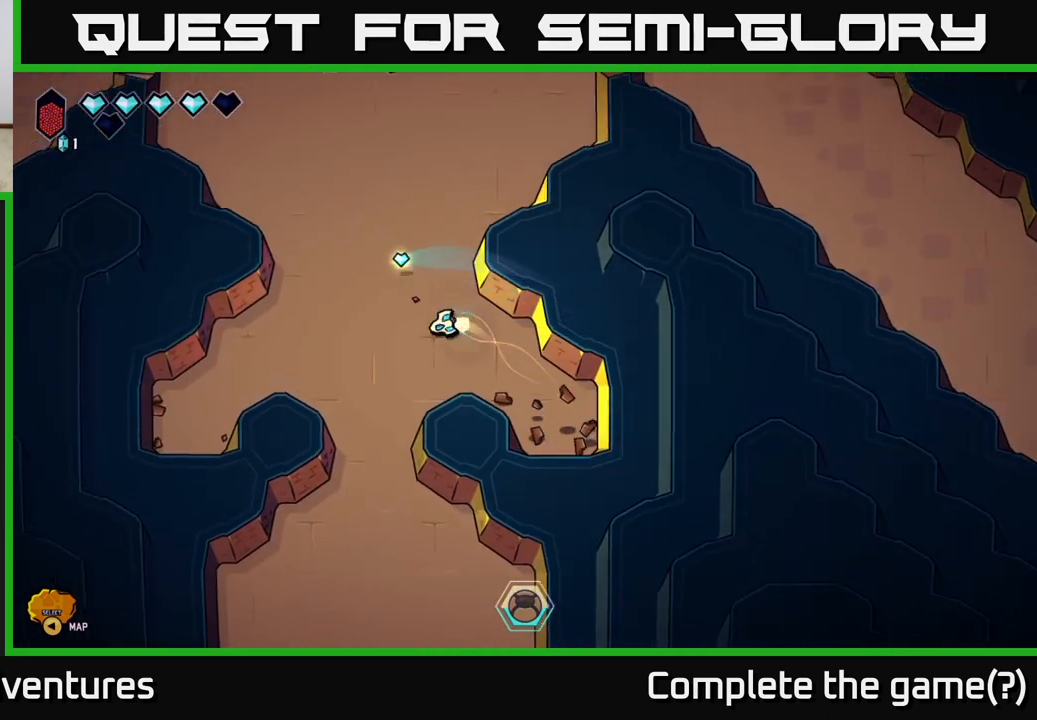
{"buttons": ["L2"], "left_stick": "down", "right_stick": "center", "events": [[83, "left_stick", "down"]]}
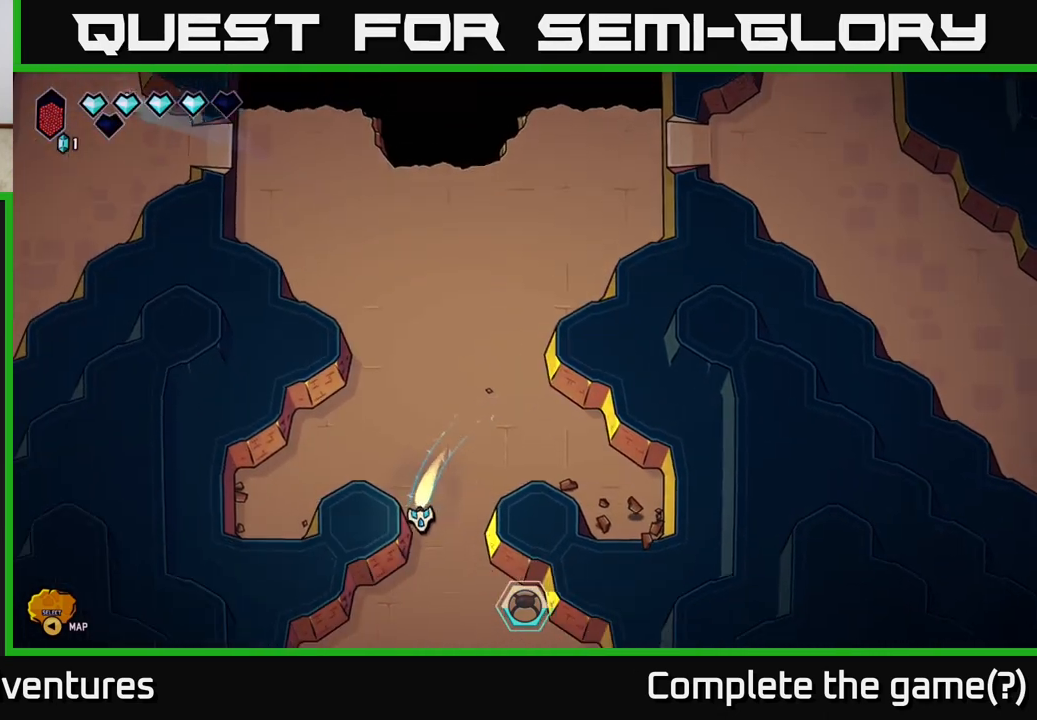
{"buttons": ["L2"], "left_stick": "down", "right_stick": "center", "events": []}
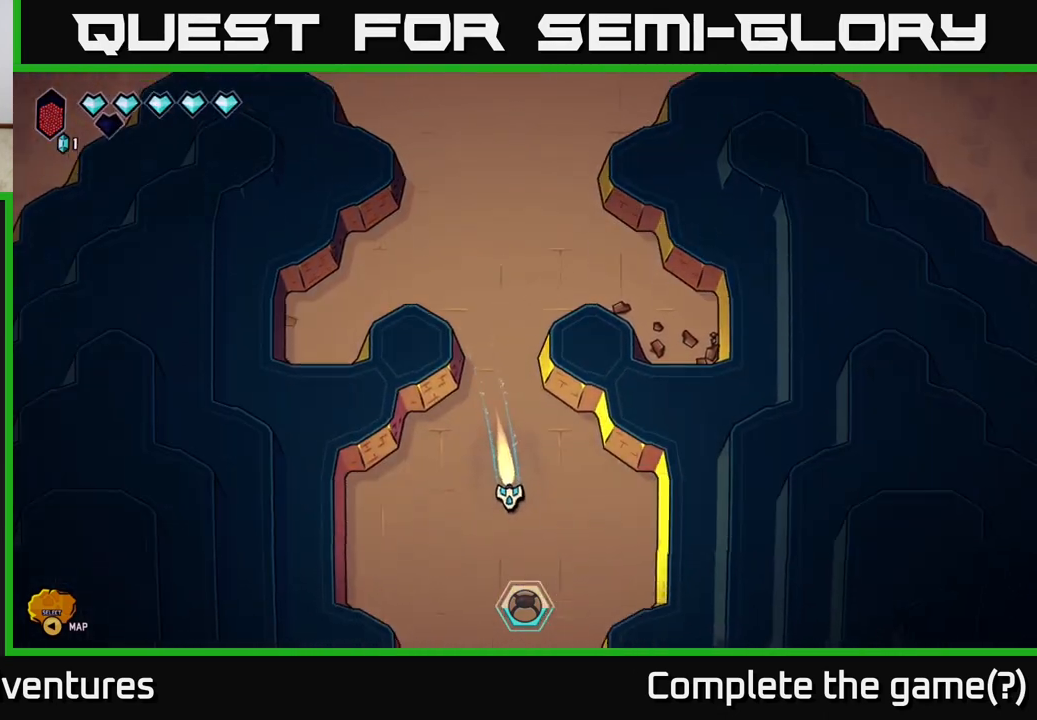
{"buttons": ["L2"], "left_stick": "down", "right_stick": "center", "events": []}
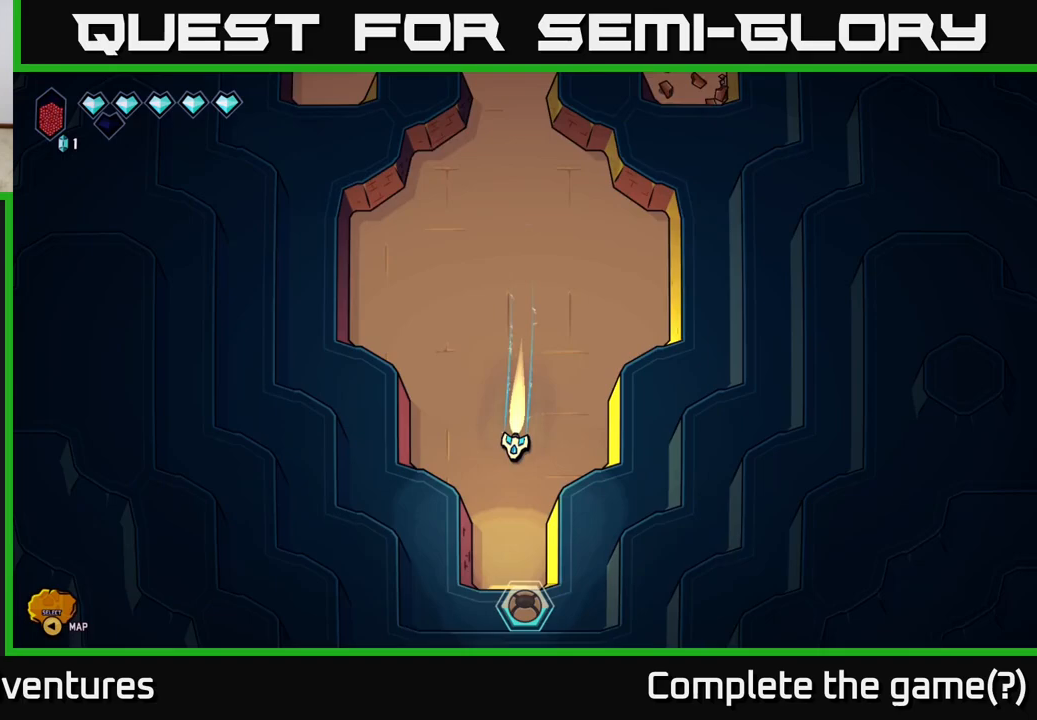
{"buttons": [], "left_stick": "center", "right_stick": "center", "events": [[483, "L2", "up"], [500, "left_stick", "center"]]}
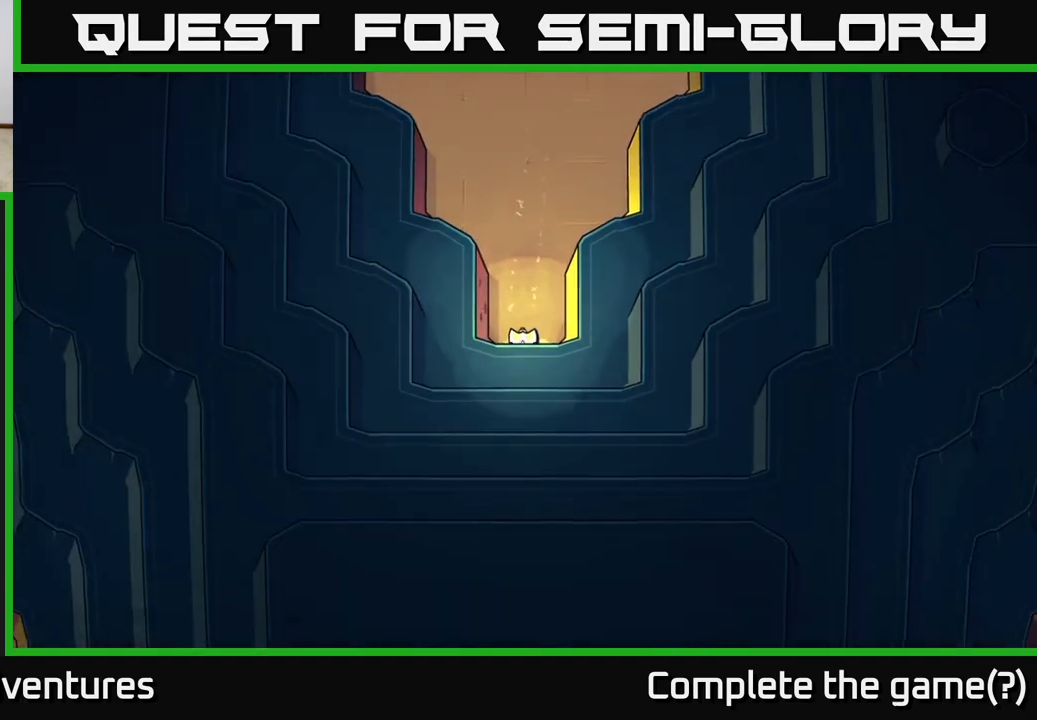
{"buttons": [], "left_stick": "center", "right_stick": "center", "events": []}
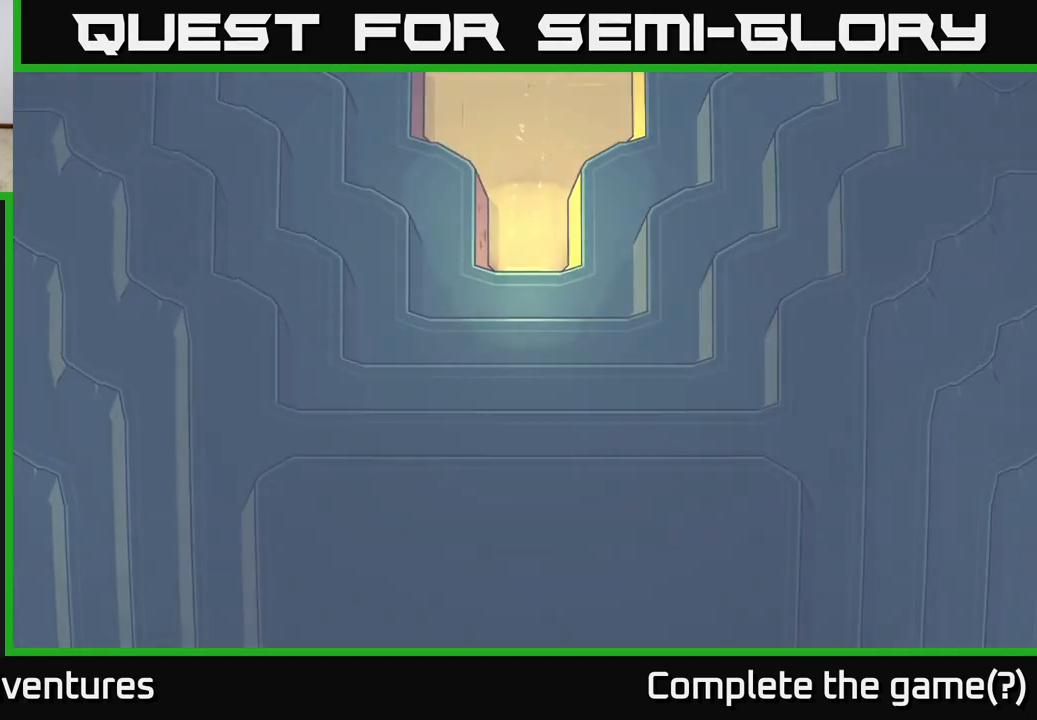
{"buttons": [], "left_stick": "center", "right_stick": "center", "events": []}
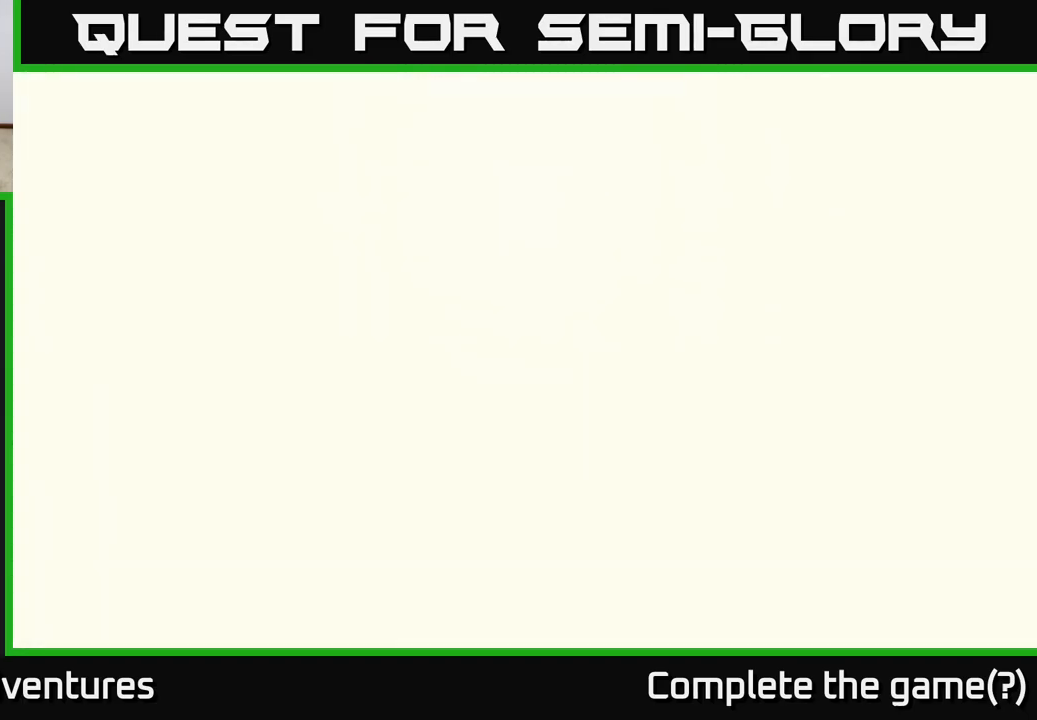
{"buttons": [], "left_stick": "center", "right_stick": "center", "events": []}
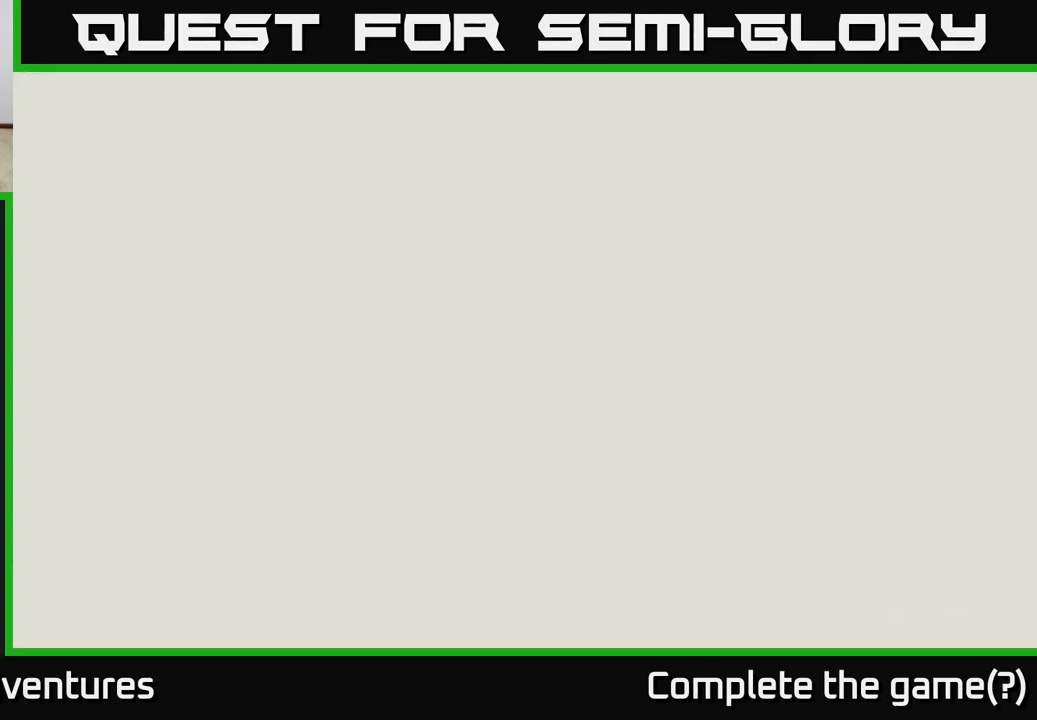
{"buttons": [], "left_stick": "down", "right_stick": "center", "events": [[383, "left_stick", "down"]]}
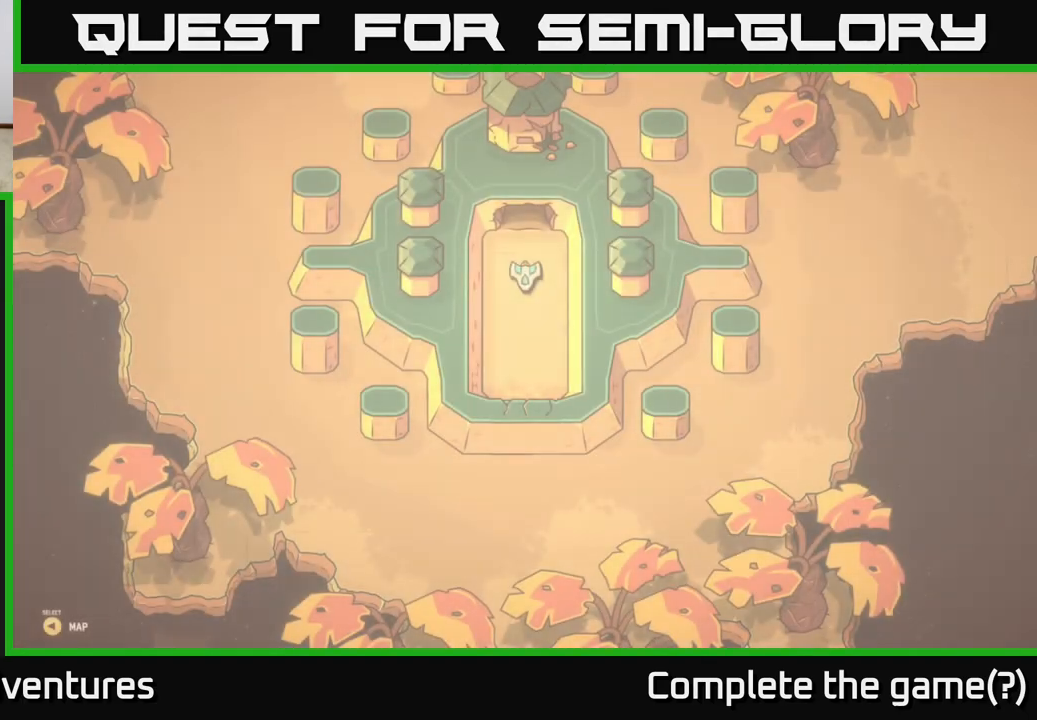
{"buttons": ["R2"], "left_stick": "center", "right_stick": "down", "events": [[150, "left_stick", "center"], [400, "right_stick", "down"], [417, "R2", "down"]]}
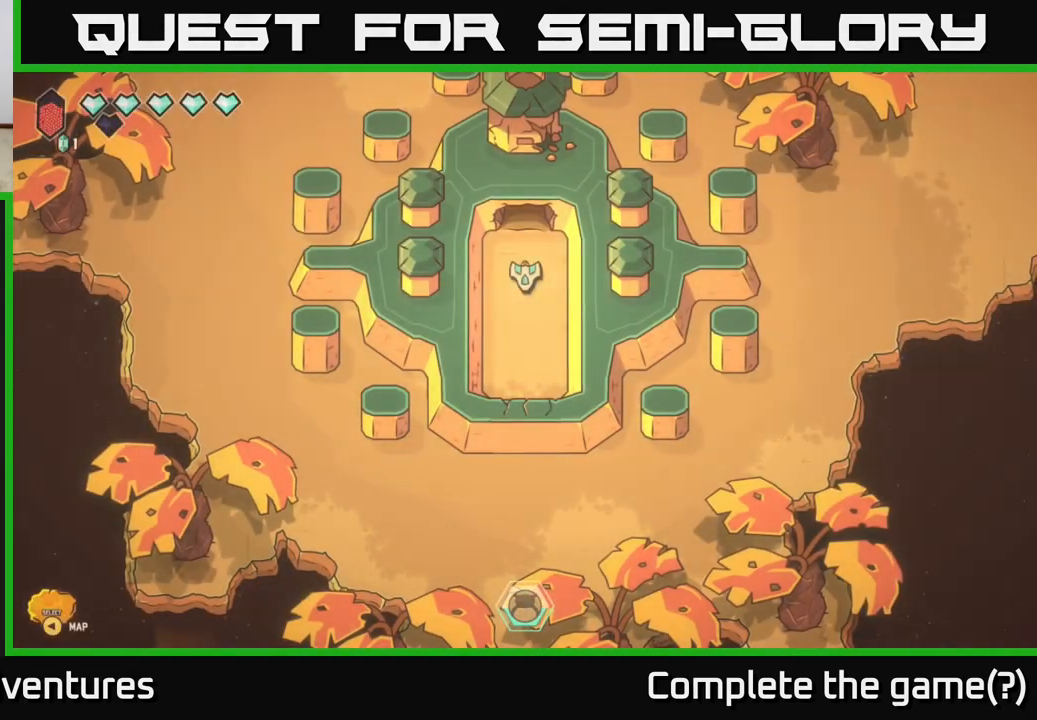
{"buttons": ["R2"], "left_stick": "down", "right_stick": "down", "events": [[433, "left_stick", "down"]]}
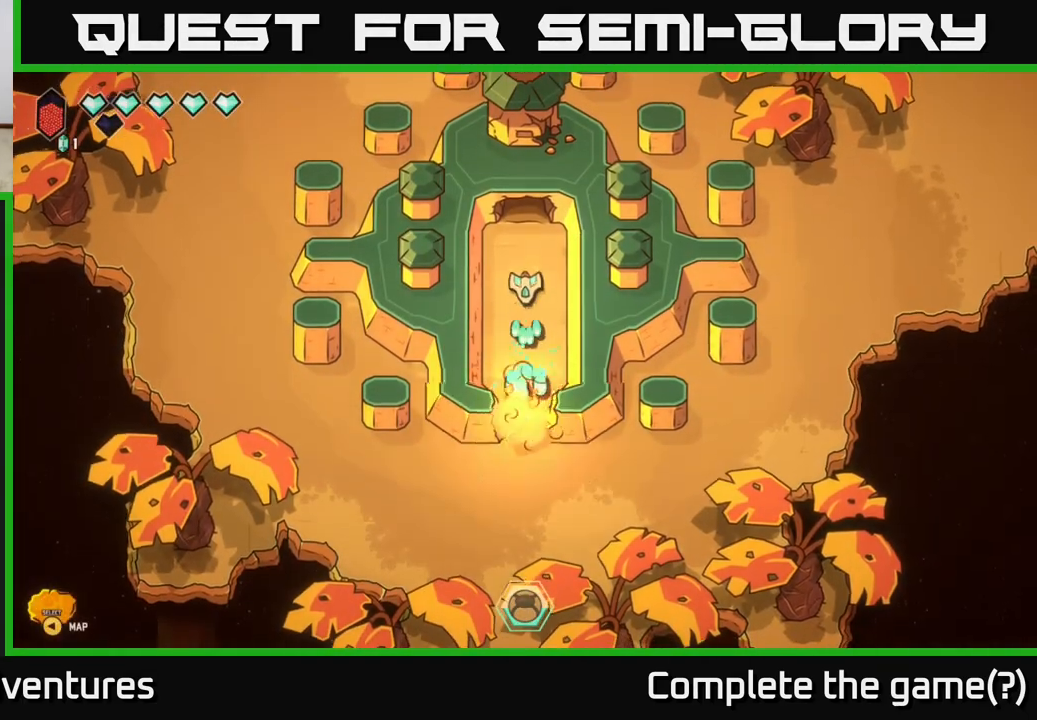
{"buttons": [], "left_stick": "down", "right_stick": "center", "events": [[300, "R2", "up"], [350, "right_stick", "center"]]}
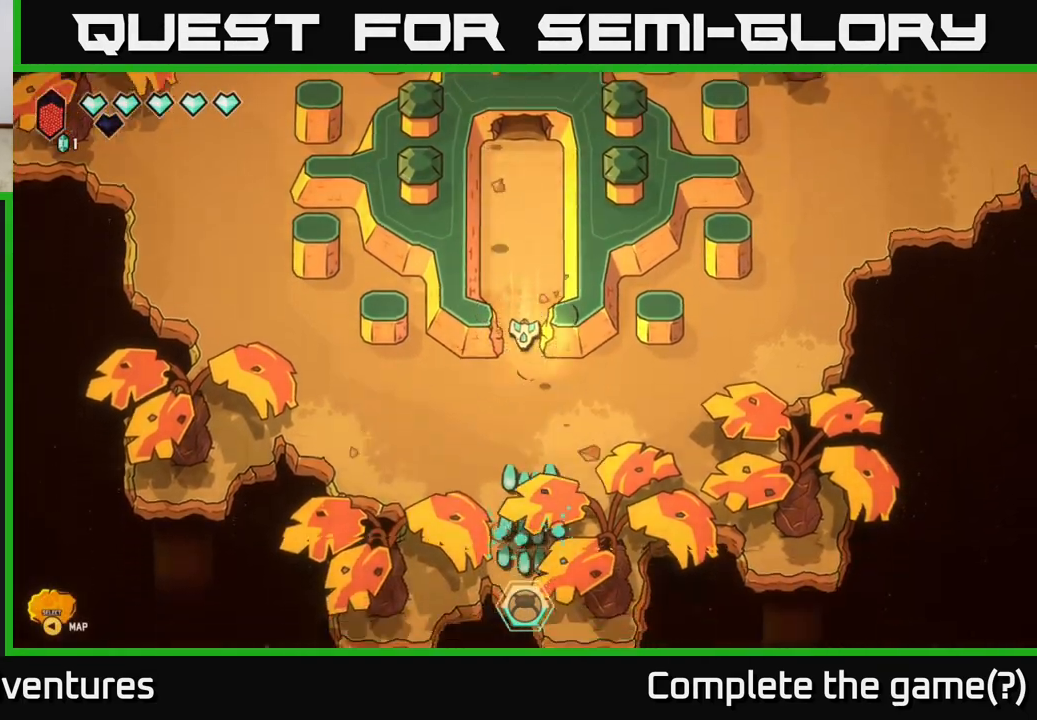
{"buttons": [], "left_stick": "center", "right_stick": "center", "events": [[350, "left_stick", "center"]]}
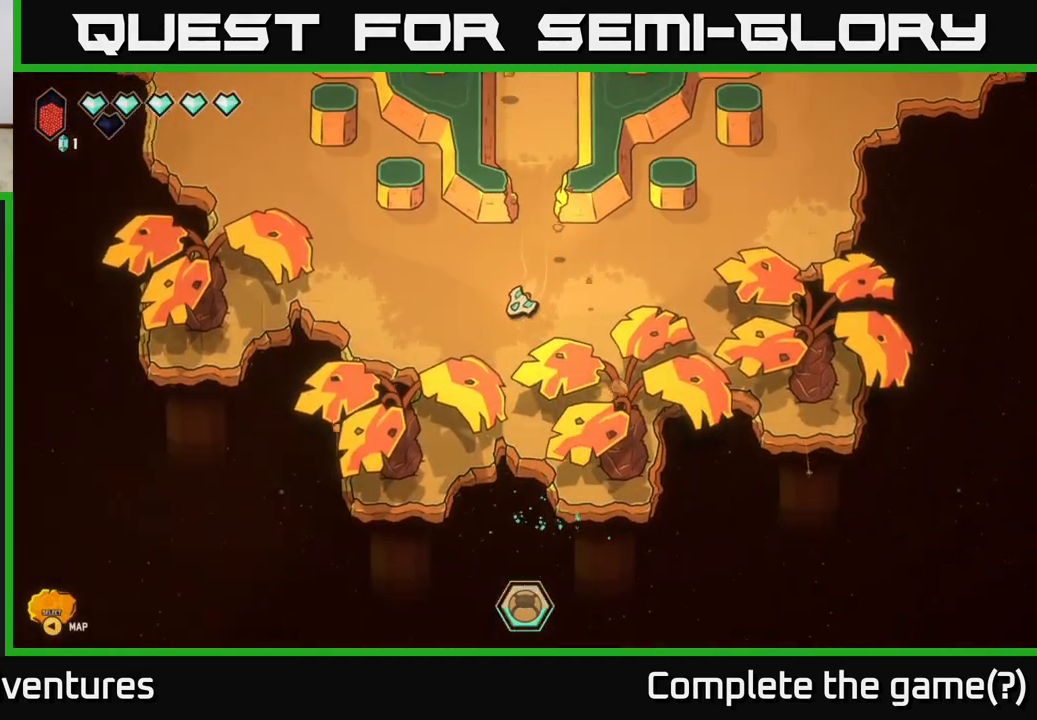
{"buttons": [], "left_stick": "center", "right_stick": "center", "events": [[133, "SELECT", "down"], [267, "SELECT", "up"]]}
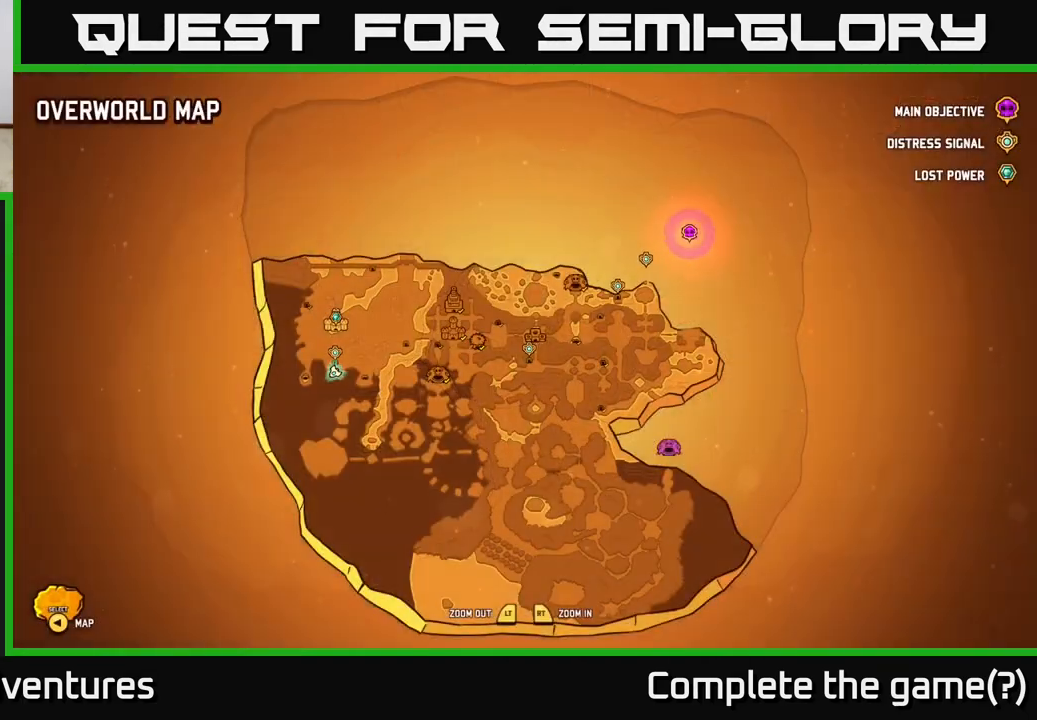
{"buttons": [], "left_stick": "center", "right_stick": "center", "events": []}
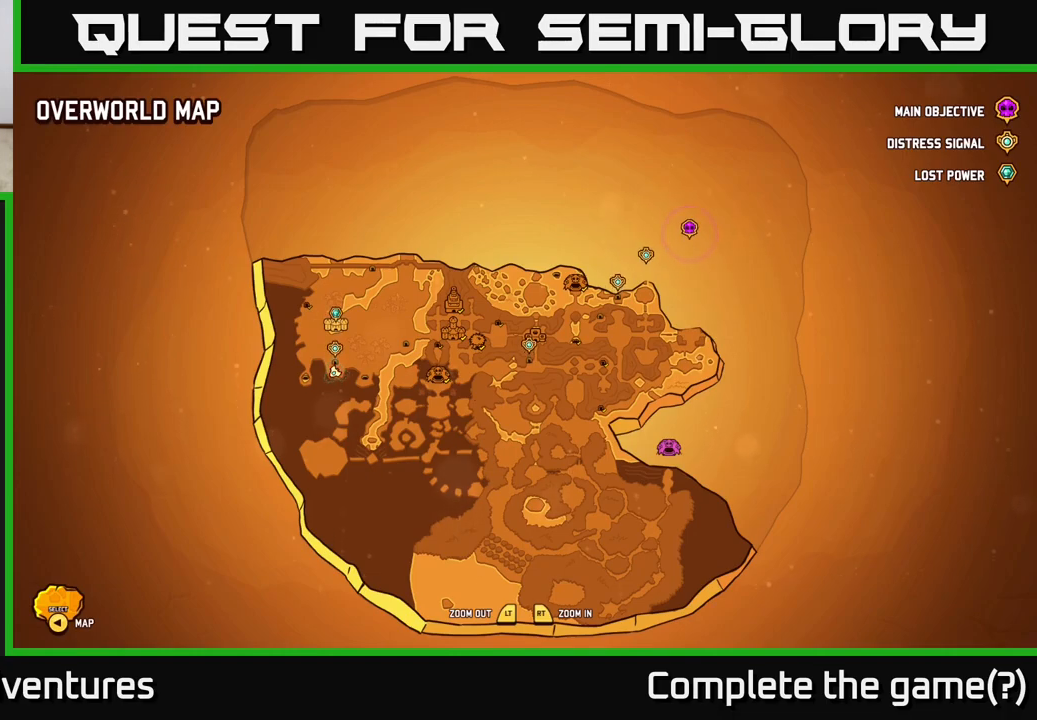
{"buttons": [], "left_stick": "center", "right_stick": "center", "events": []}
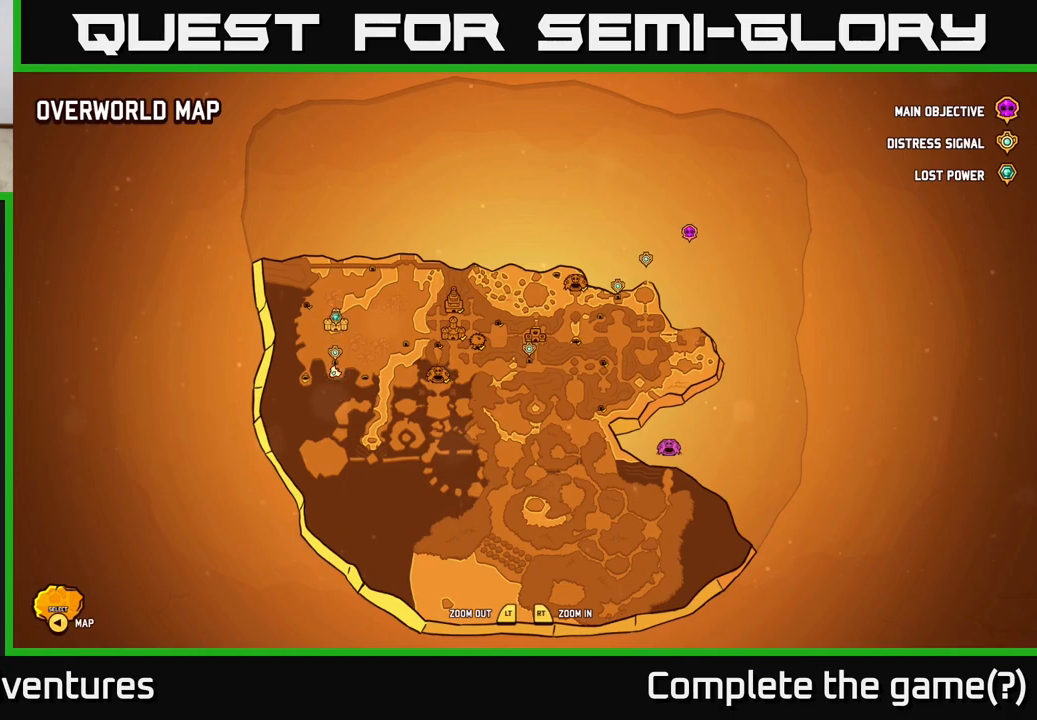
{"buttons": [], "left_stick": "center", "right_stick": "center", "events": []}
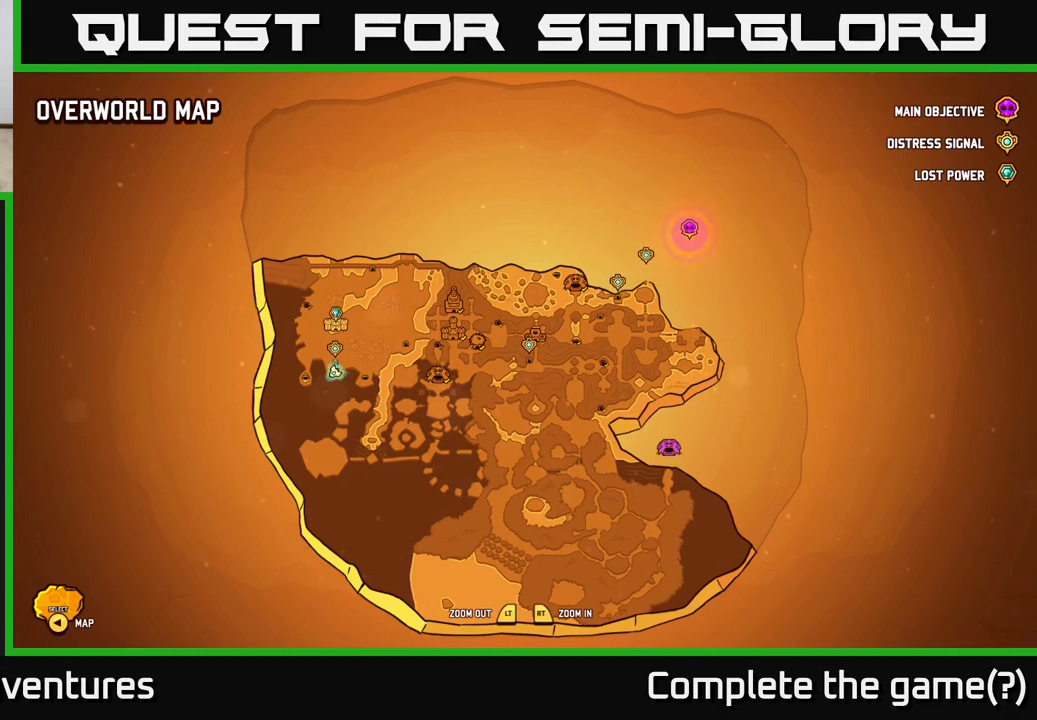
{"buttons": [], "left_stick": "center", "right_stick": "center", "events": []}
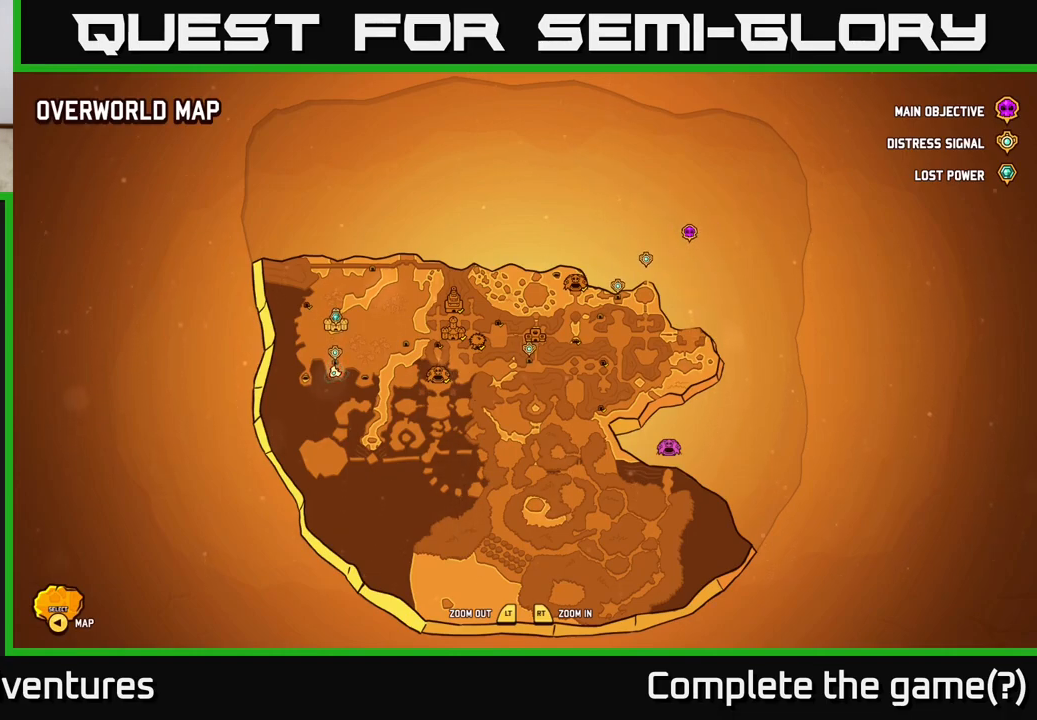
{"buttons": [], "left_stick": "center", "right_stick": "center", "events": []}
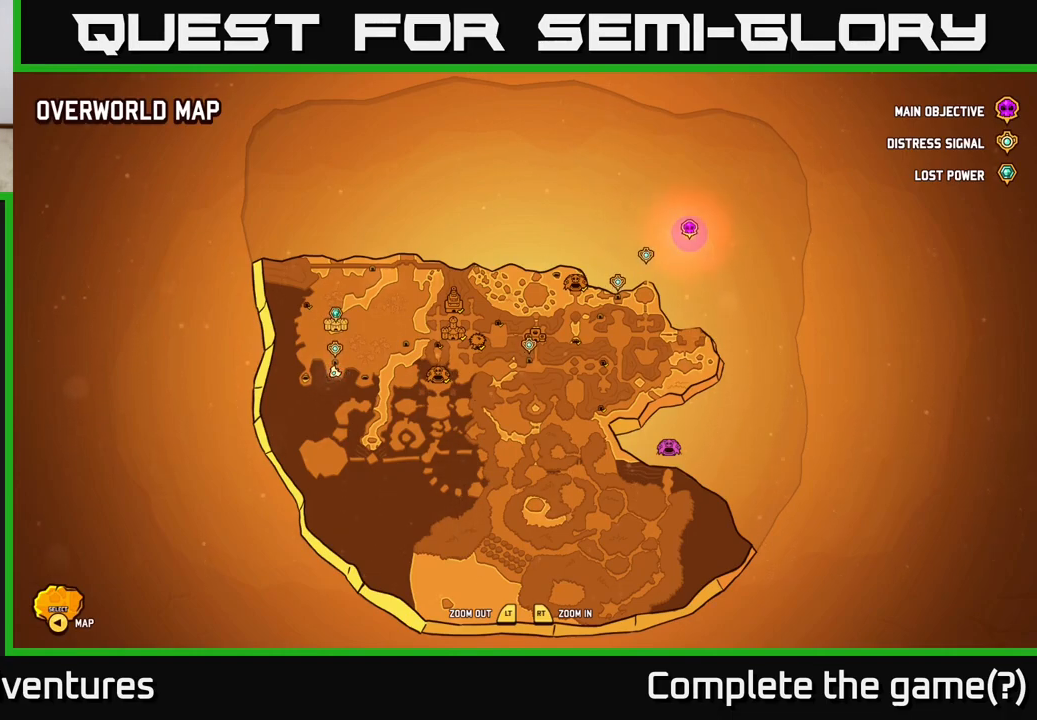
{"buttons": [], "left_stick": "center", "right_stick": "center", "events": [[267, "SELECT", "down"], [350, "SELECT", "up"]]}
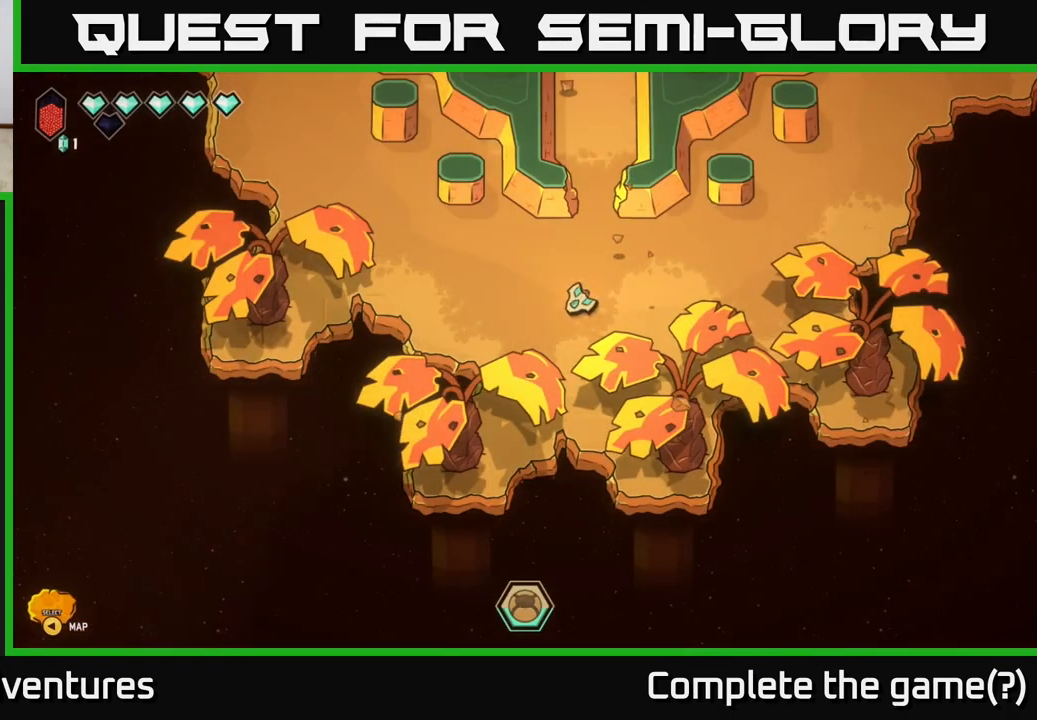
{"buttons": ["L2"], "left_stick": "up-right", "right_stick": "center", "events": [[33, "left_stick", "right"], [117, "L2", "down"], [150, "left_stick", "up-right"]]}
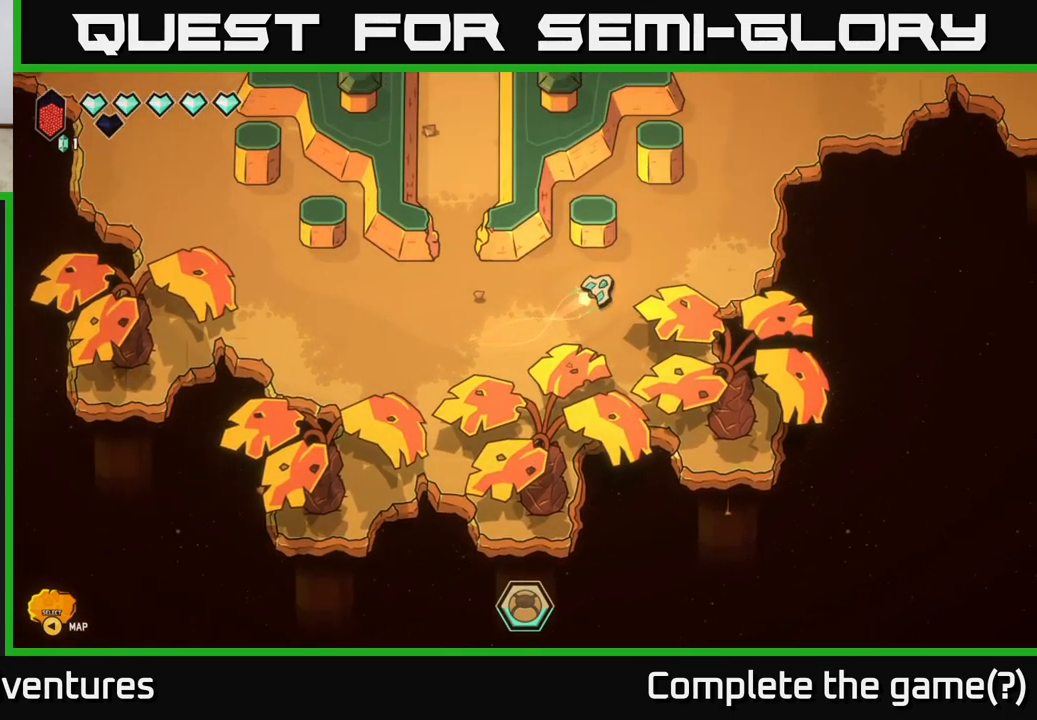
{"buttons": ["L2"], "left_stick": "up-right", "right_stick": "center", "events": []}
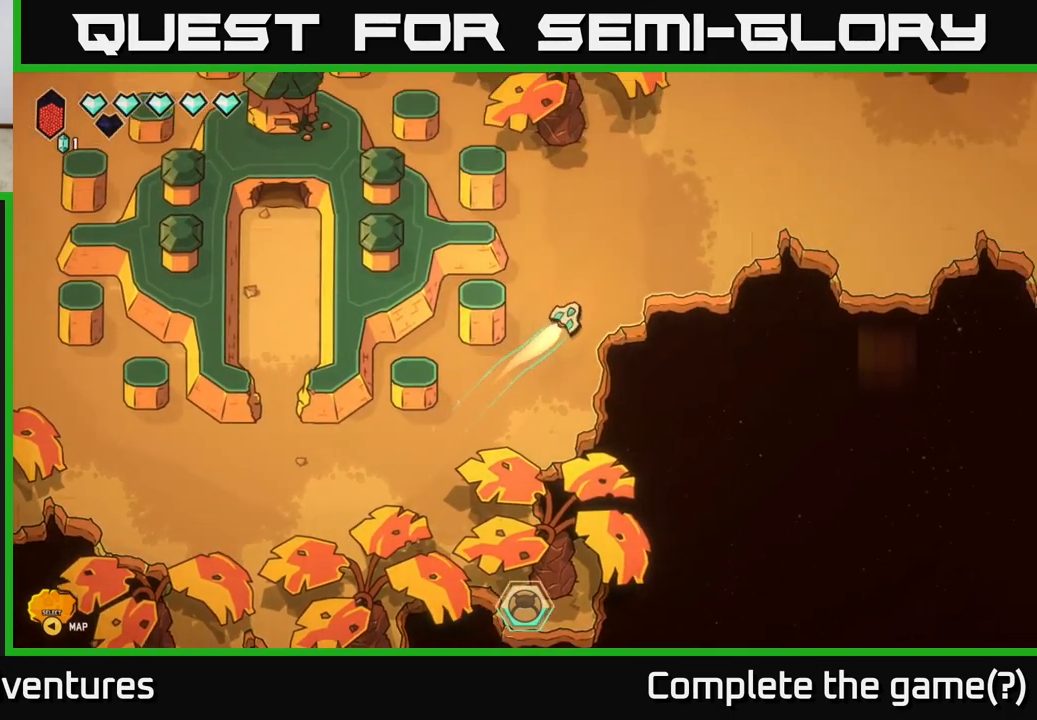
{"buttons": ["L2"], "left_stick": "right", "right_stick": "center", "events": [[100, "left_stick", "right"]]}
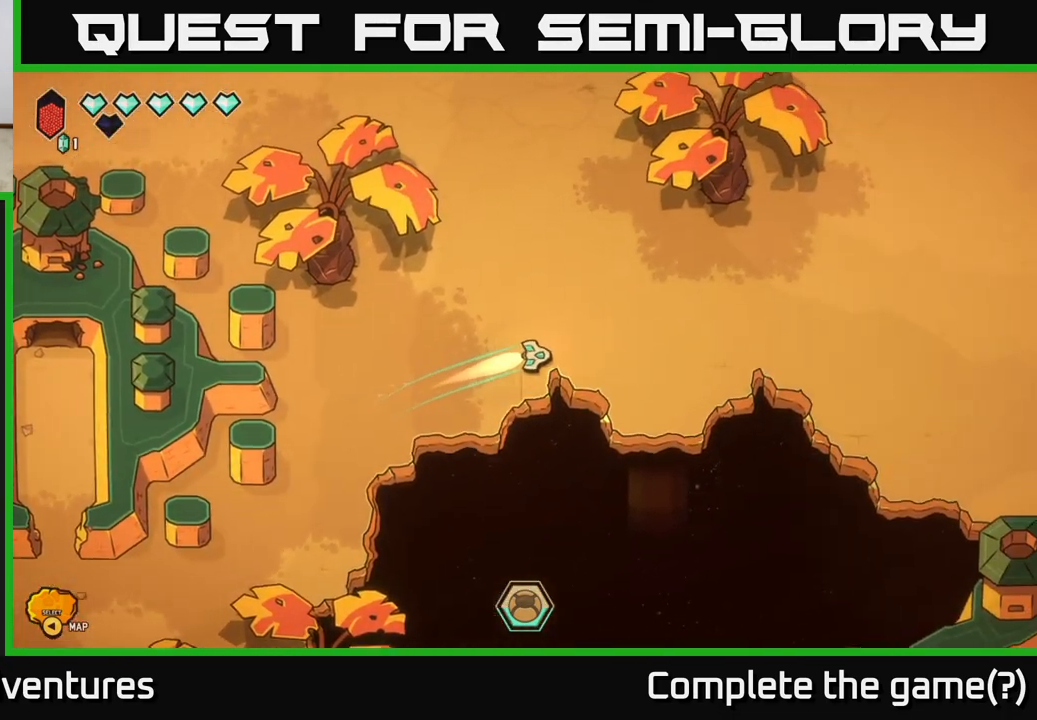
{"buttons": ["L2"], "left_stick": "right", "right_stick": "center", "events": []}
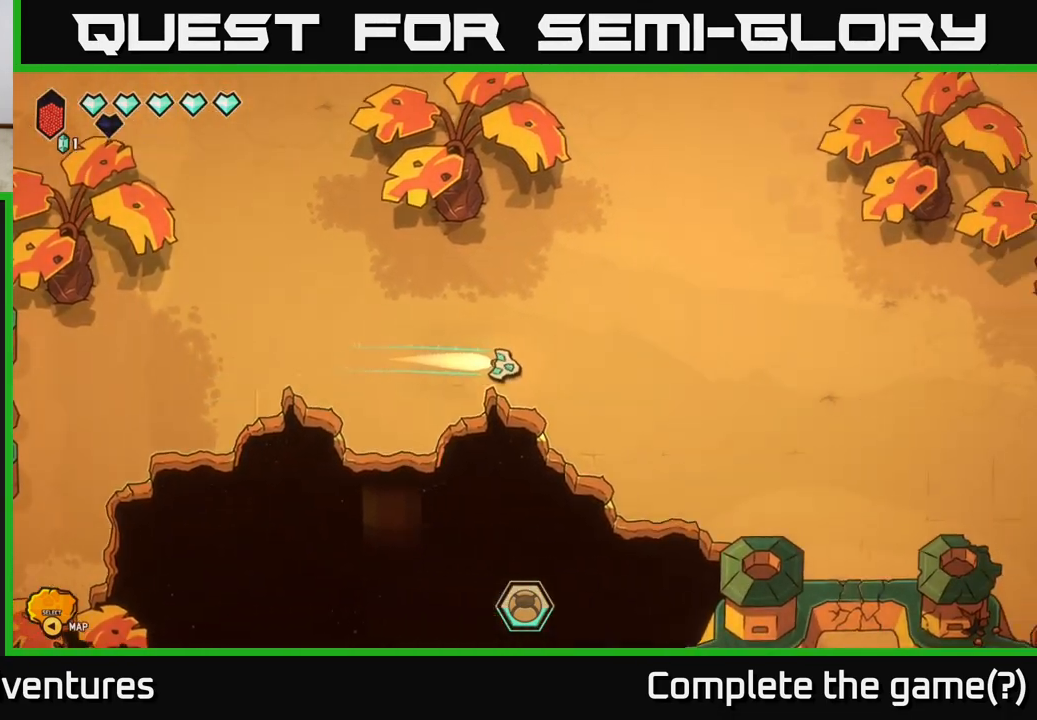
{"buttons": [], "left_stick": "right", "right_stick": "center", "events": [[33, "left_stick", "down-right"], [333, "left_stick", "right"], [450, "L2", "up"]]}
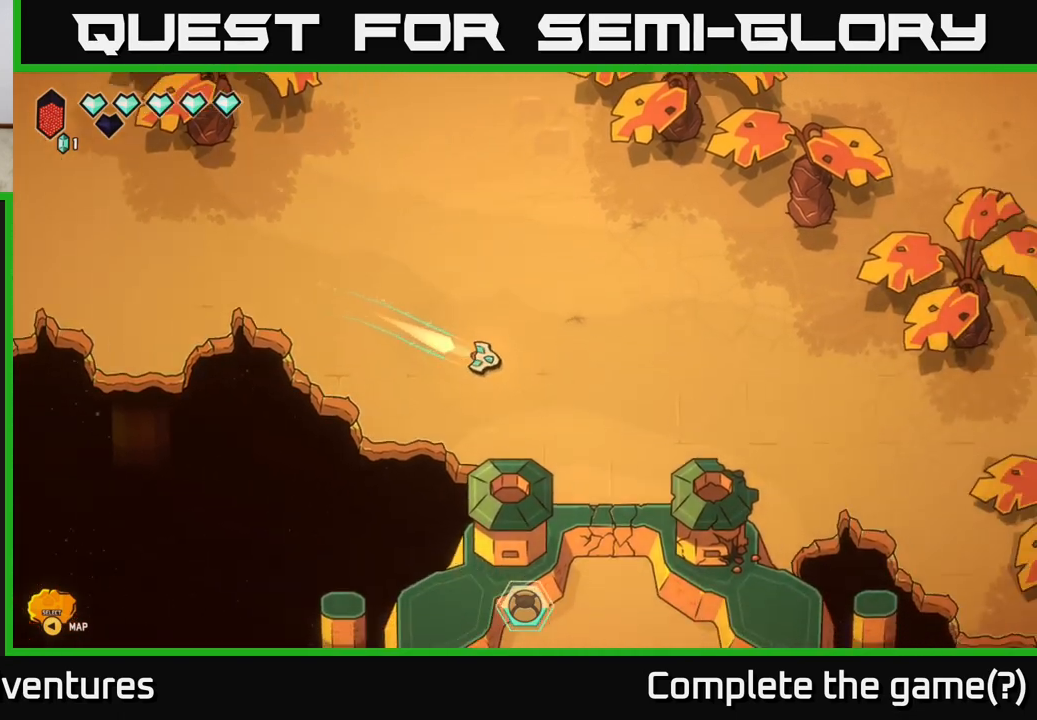
{"buttons": ["R2"], "left_stick": "center", "right_stick": "down", "events": [[150, "right_stick", "down"], [183, "left_stick", "down"], [250, "R2", "down"], [400, "left_stick", "center"]]}
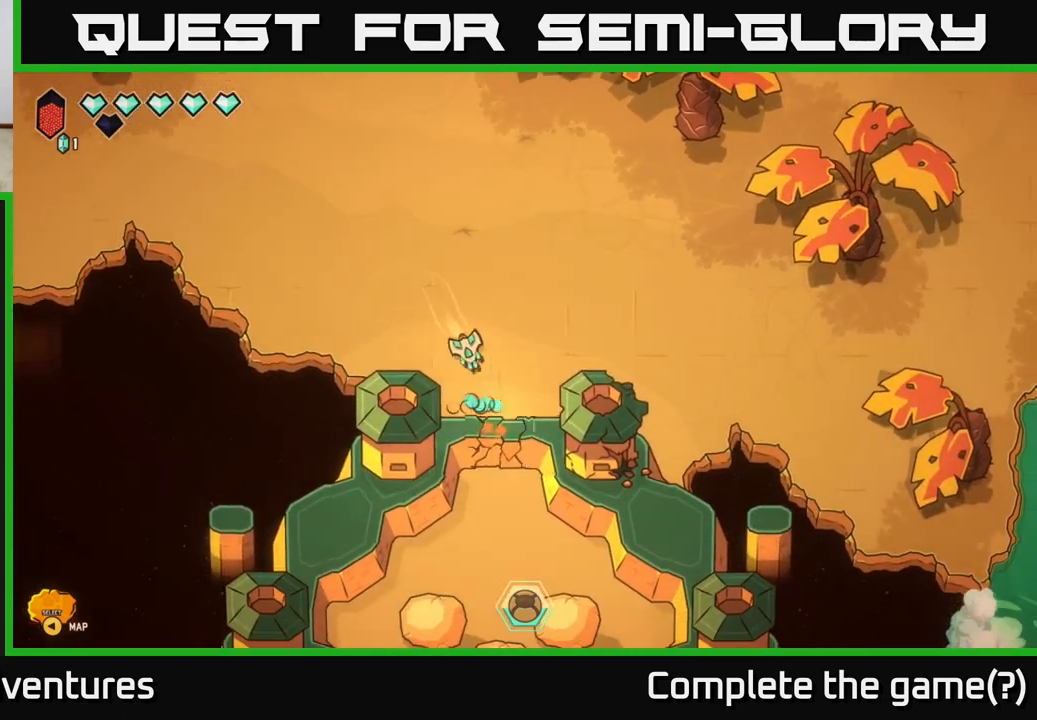
{"buttons": [], "left_stick": "down", "right_stick": "center", "events": [[33, "left_stick", "down-right"], [183, "left_stick", "down"], [333, "R2", "up"], [417, "right_stick", "center"]]}